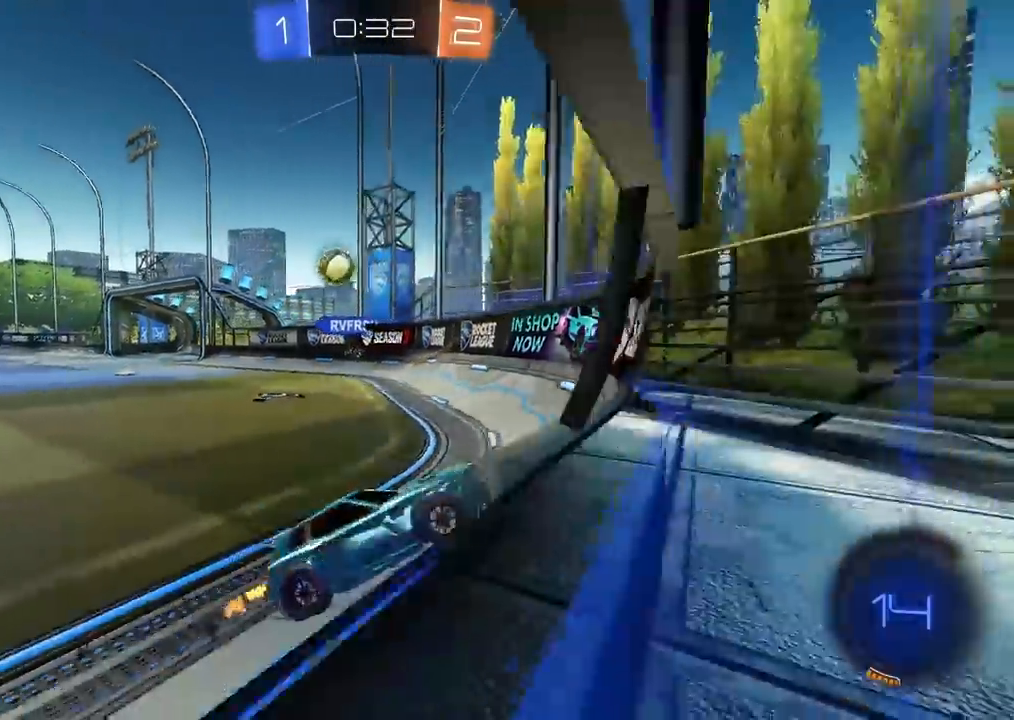
Gameplay with a controller (PlayStation layout); each line is a JSON object with the inputs held at the frame after it. "events" lists button and stick changes between this image and that frame as [ms after this image, input, new state], when the widget could be followed in between.
{"buttons": ["R2"], "left_stick": "left", "right_stick": "center", "events": []}
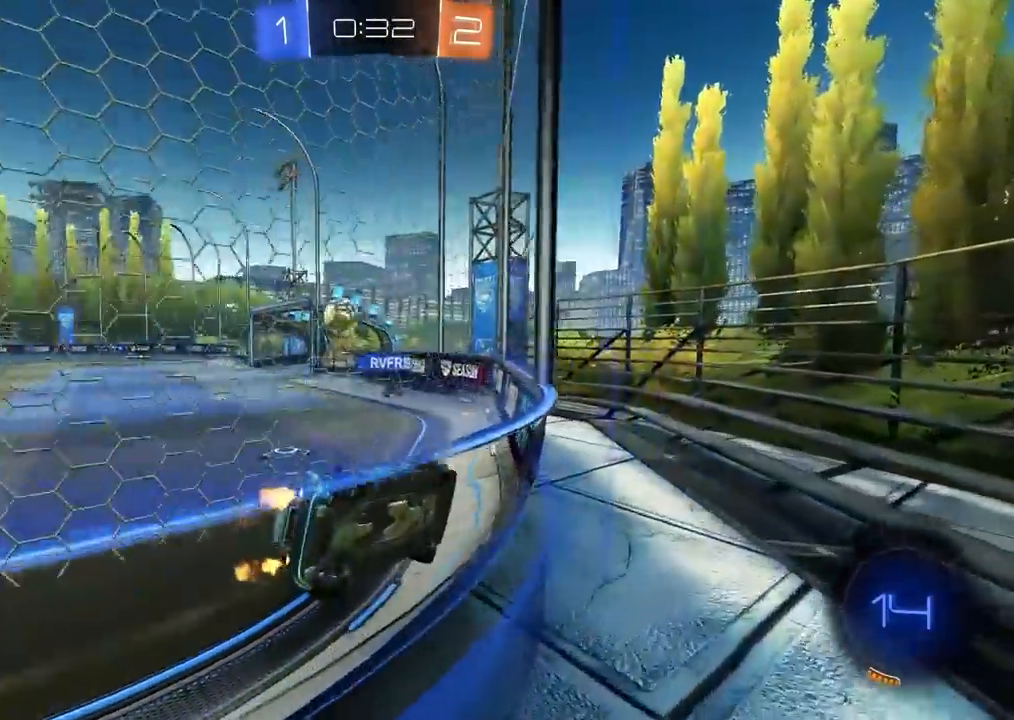
{"buttons": ["R2"], "left_stick": "center", "right_stick": "center", "events": [[450, "left_stick", "center"]]}
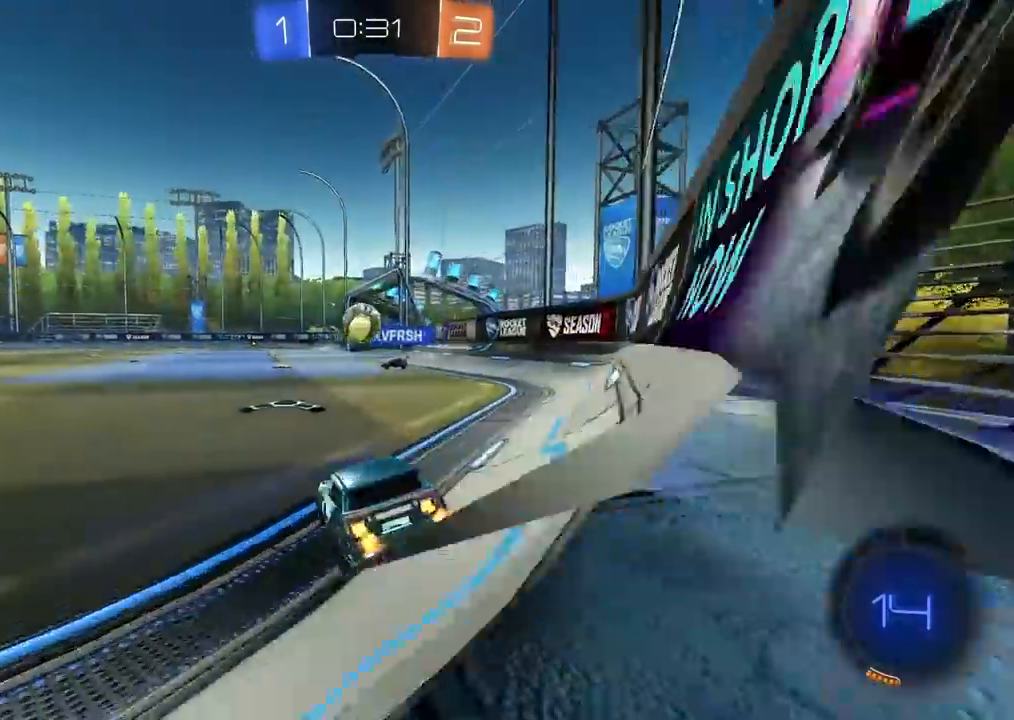
{"buttons": ["R2"], "left_stick": "center", "right_stick": "left", "events": [[50, "left_stick", "left"], [150, "left_stick", "center"], [200, "left_stick", "right"], [300, "right_stick", "left"], [383, "left_stick", "center"]]}
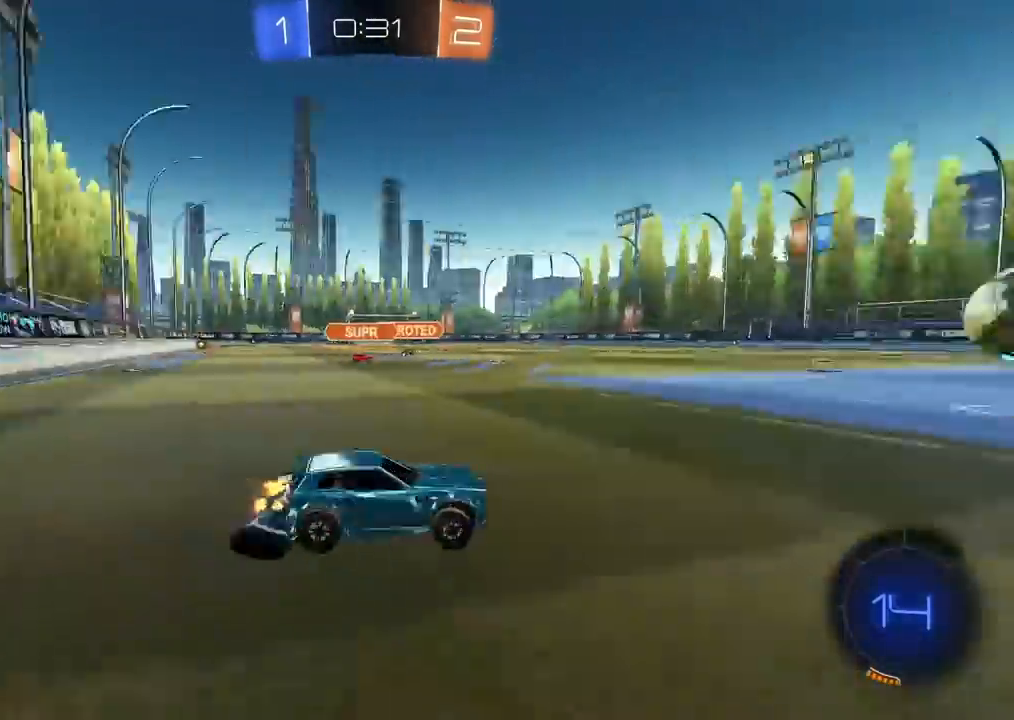
{"buttons": ["R2"], "left_stick": "left", "right_stick": "center", "events": [[333, "right_stick", "center"], [467, "left_stick", "left"]]}
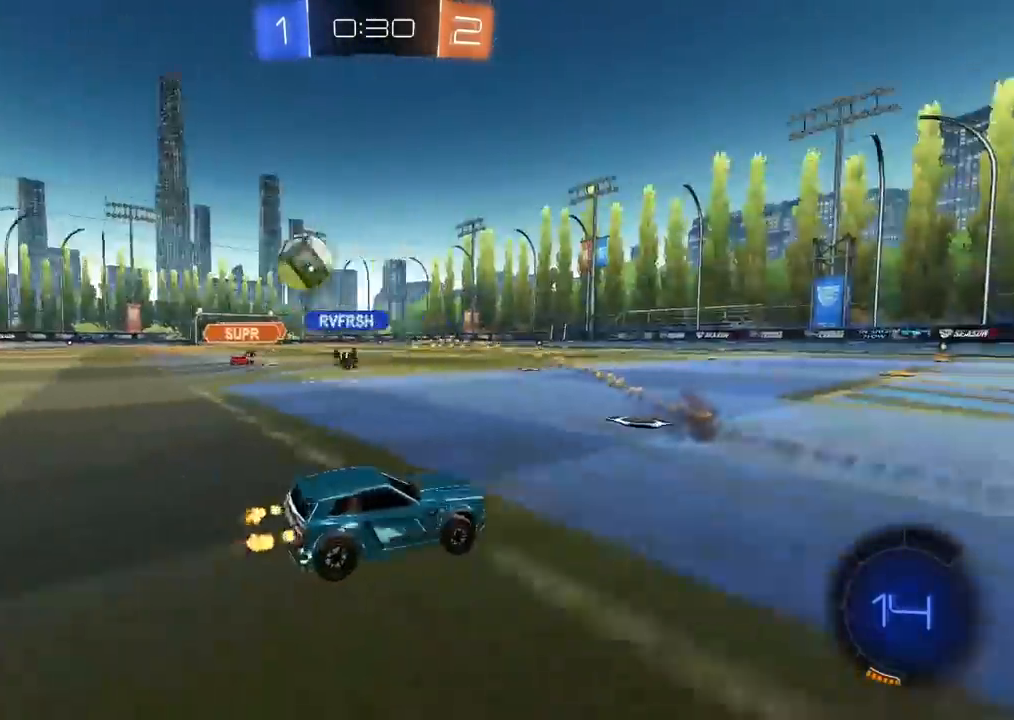
{"buttons": ["R2"], "left_stick": "left", "right_stick": "center", "events": [[100, "left_stick", "center"], [233, "left_stick", "left"]]}
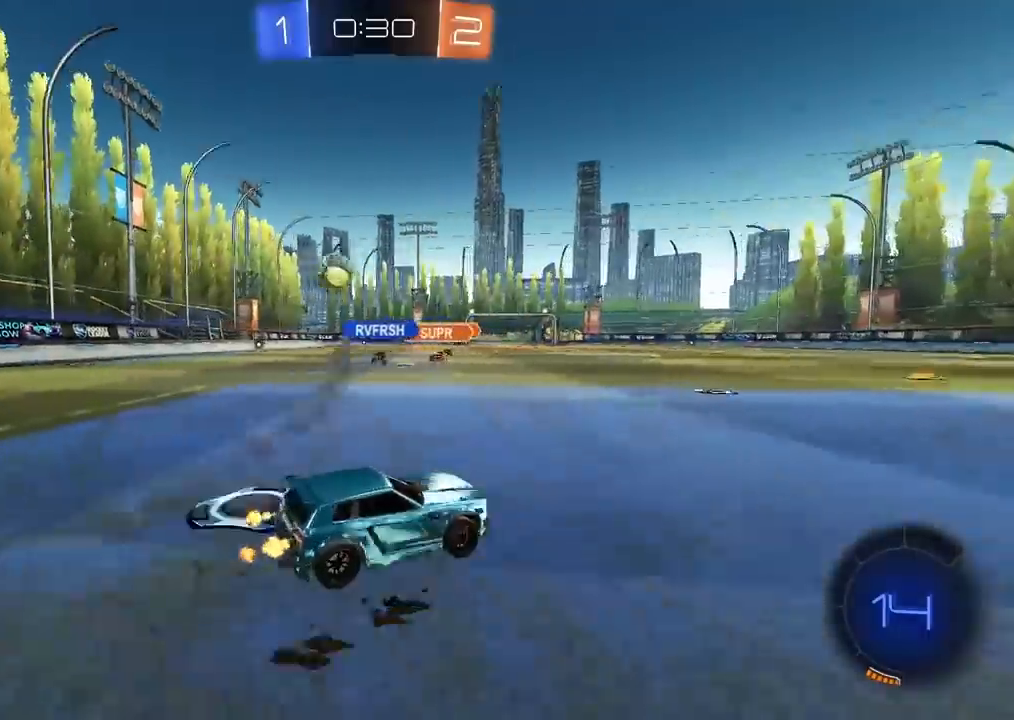
{"buttons": ["R2"], "left_stick": "left", "right_stick": "center", "events": [[100, "left_stick", "center"], [433, "left_stick", "left"]]}
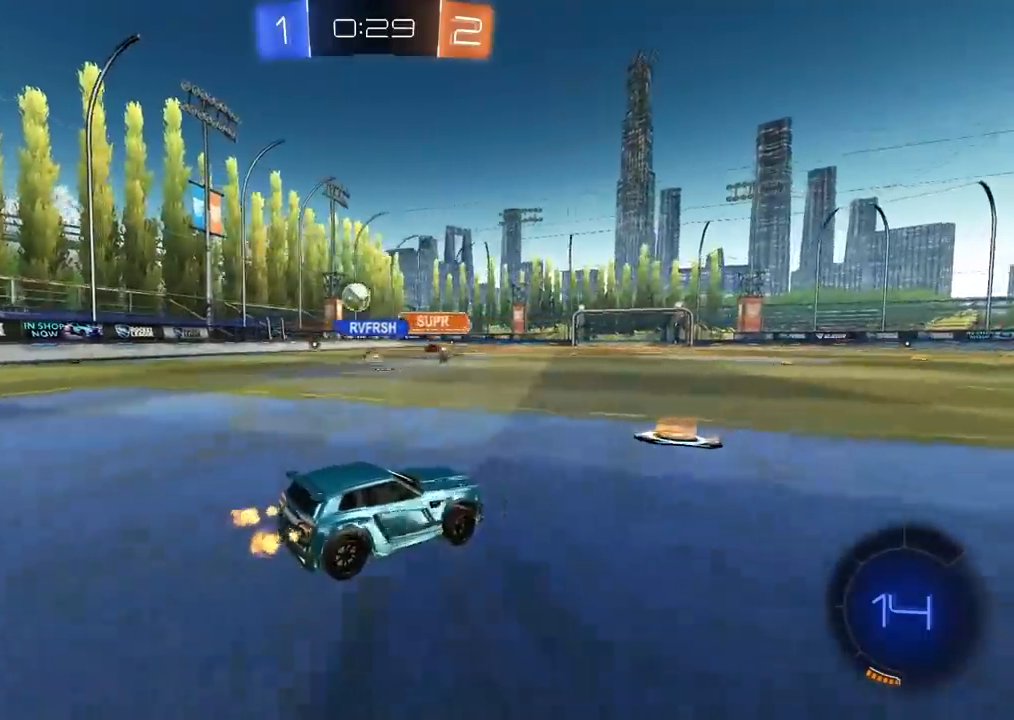
{"buttons": ["R2"], "left_stick": "right", "right_stick": "center", "events": [[133, "left_stick", "right"], [267, "L1", "down"], [400, "L1", "up"]]}
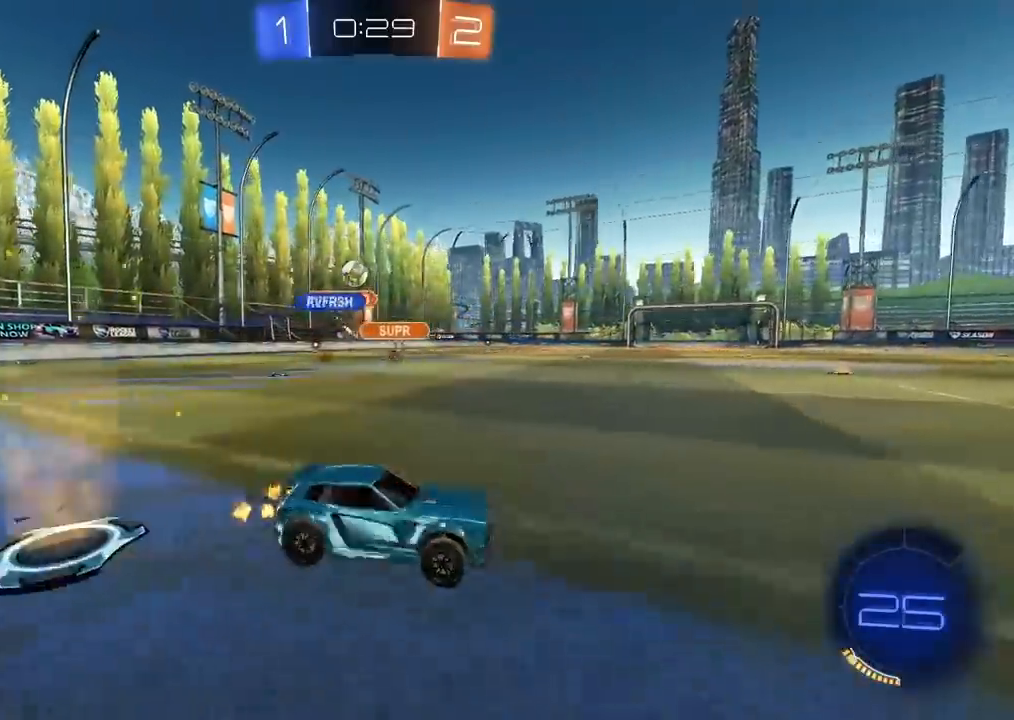
{"buttons": ["R2"], "left_stick": "right", "right_stick": "center", "events": []}
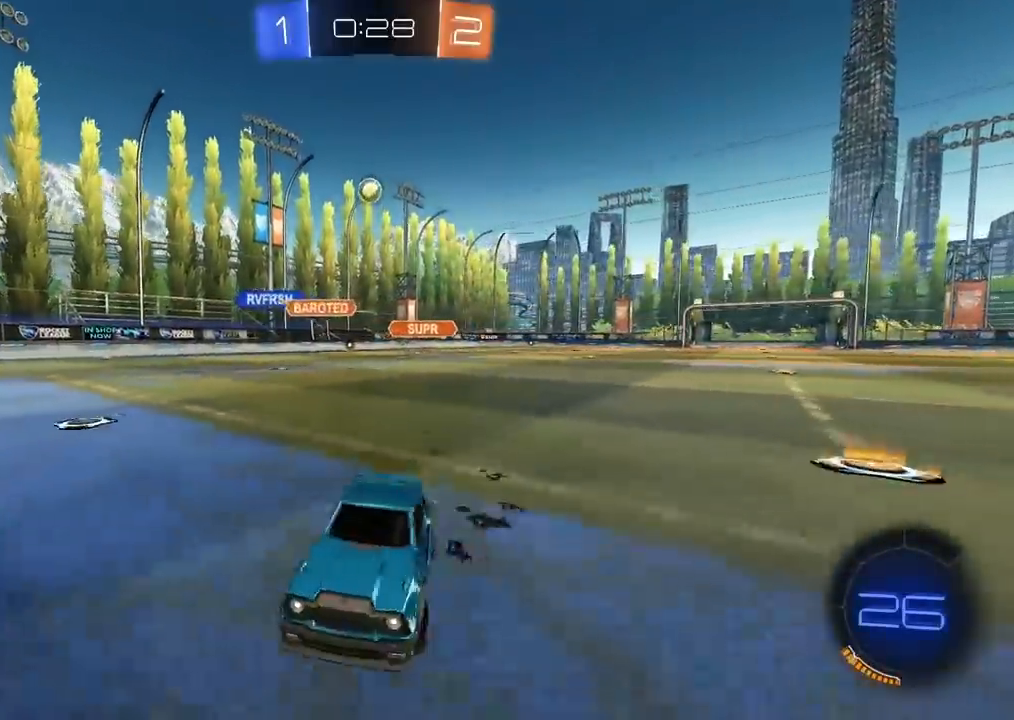
{"buttons": ["R2"], "left_stick": "left", "right_stick": "center", "events": [[167, "left_stick", "center"], [283, "left_stick", "left"]]}
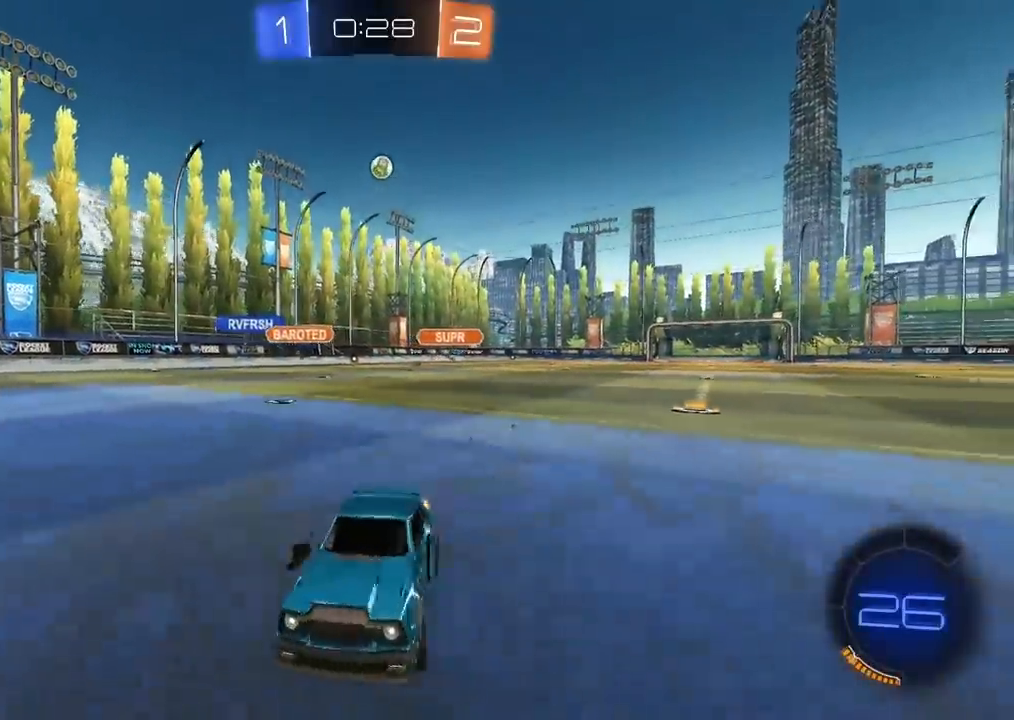
{"buttons": ["R2"], "left_stick": "right", "right_stick": "center", "events": [[67, "left_stick", "center"], [117, "left_stick", "right"], [217, "L1", "down"], [483, "L1", "up"]]}
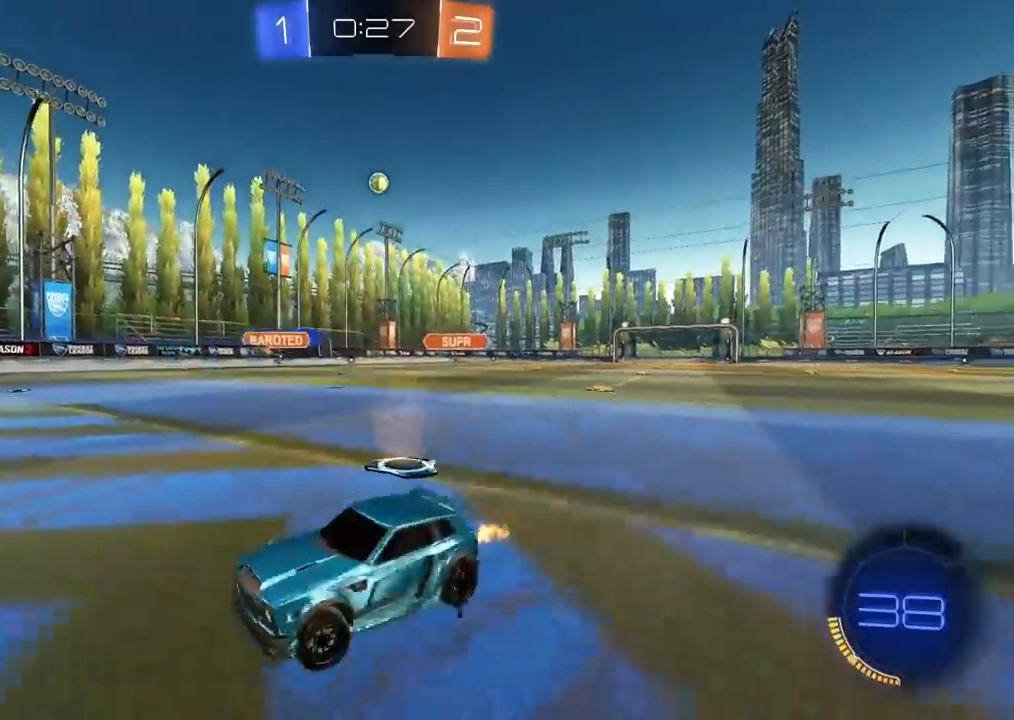
{"buttons": ["R2"], "left_stick": "center", "right_stick": "center", "events": [[283, "left_stick", "center"]]}
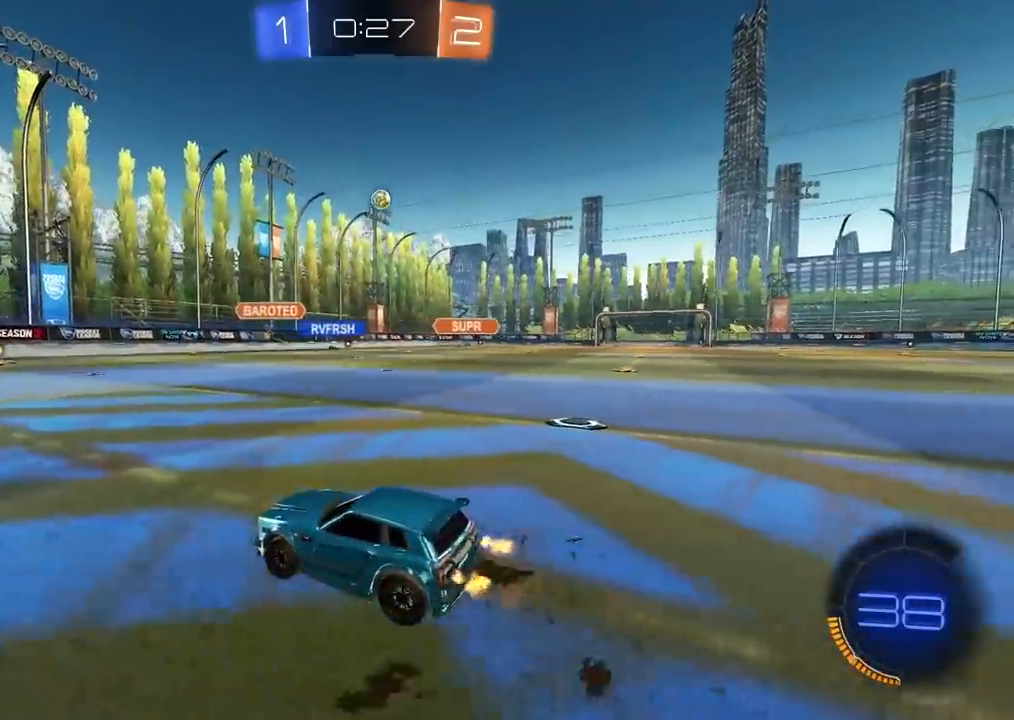
{"buttons": ["R2"], "left_stick": "center", "right_stick": "center", "events": [[50, "left_stick", "right"], [300, "left_stick", "center"]]}
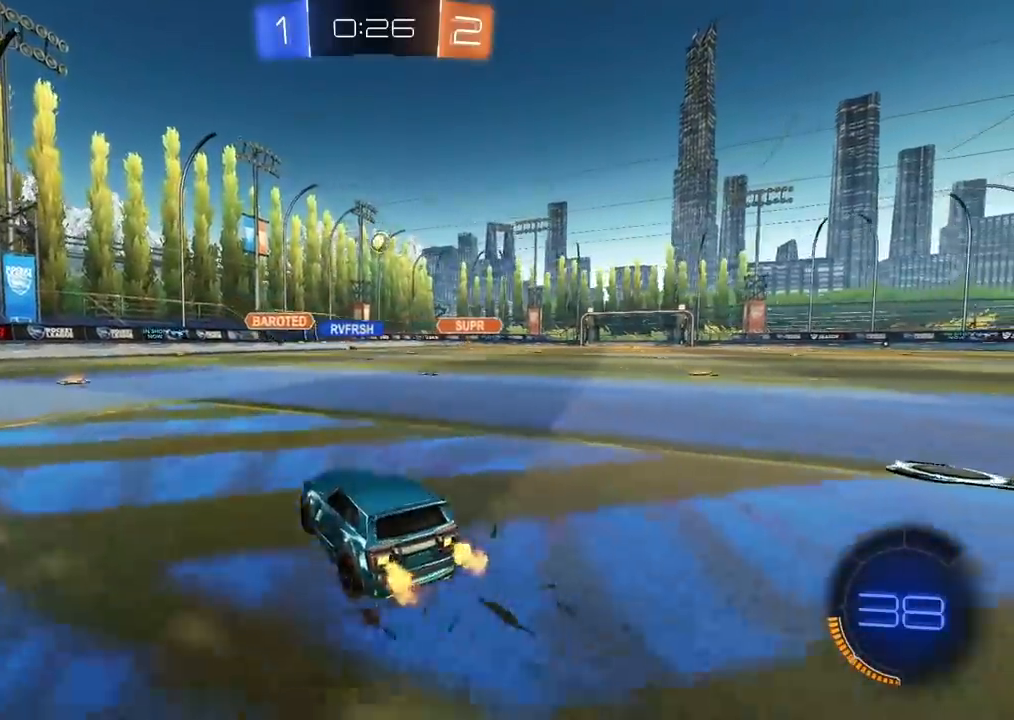
{"buttons": ["R2"], "left_stick": "center", "right_stick": "center", "events": [[33, "left_stick", "left"], [367, "left_stick", "center"]]}
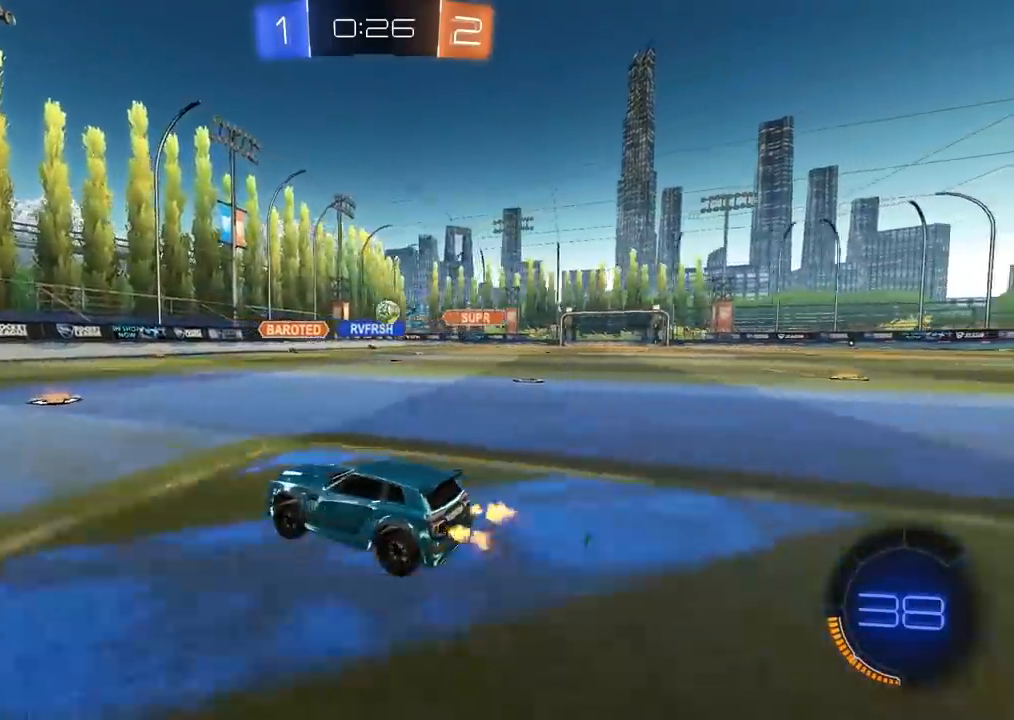
{"buttons": ["L1"], "left_stick": "right", "right_stick": "center", "events": [[183, "left_stick", "right"], [350, "left_stick", "center"], [433, "R2", "up"], [433, "left_stick", "right"], [450, "L1", "down"]]}
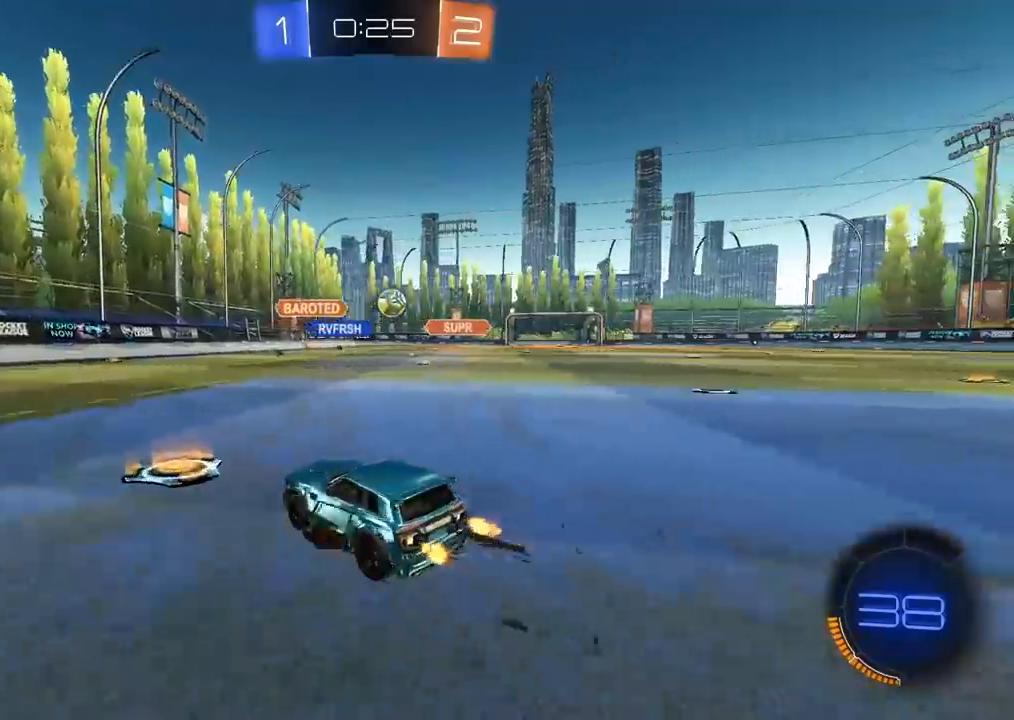
{"buttons": ["R2"], "left_stick": "right", "right_stick": "center", "events": [[150, "L1", "up"], [350, "R2", "down"]]}
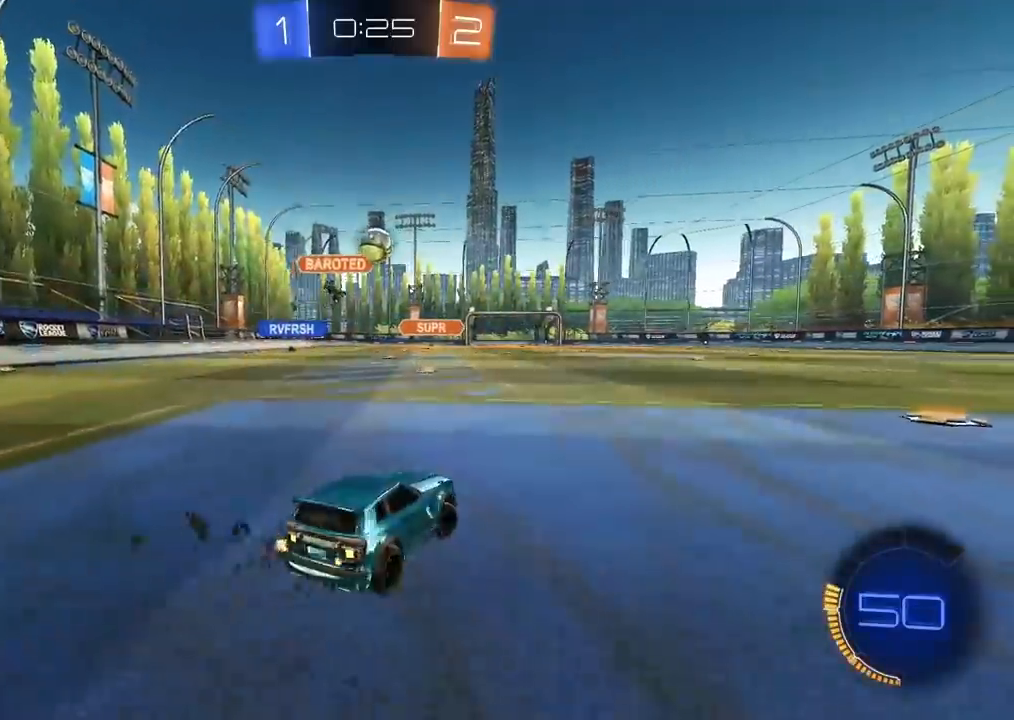
{"buttons": ["L1", "R2"], "left_stick": "left", "right_stick": "center", "events": [[383, "left_stick", "left"], [400, "L1", "down"]]}
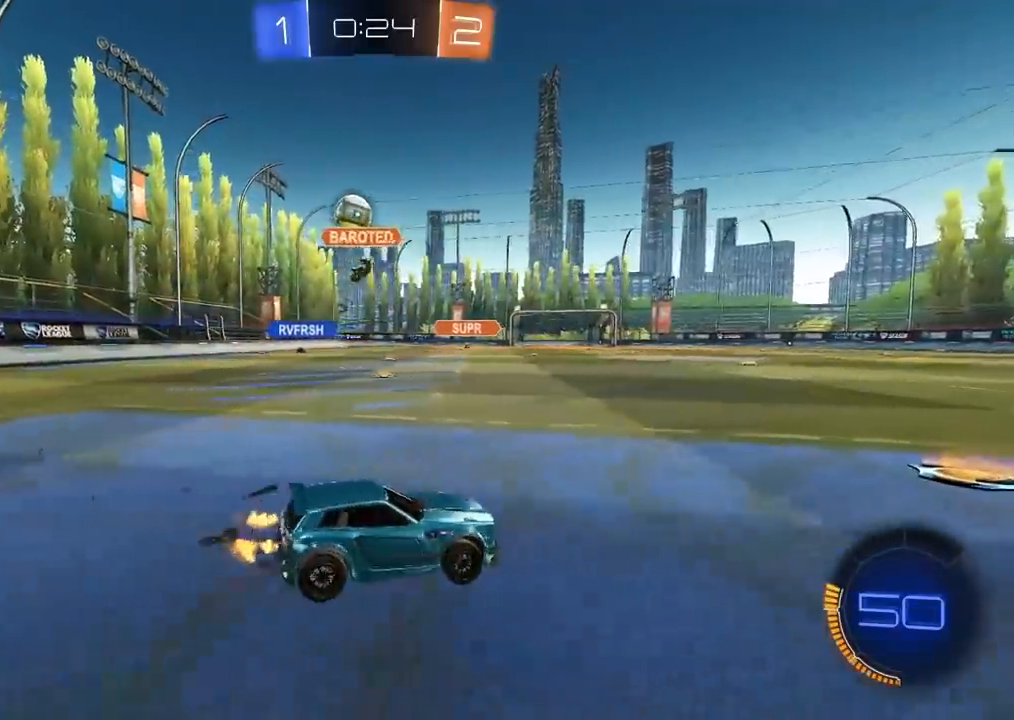
{"buttons": ["R2"], "left_stick": "left", "right_stick": "center", "events": [[83, "L1", "up"]]}